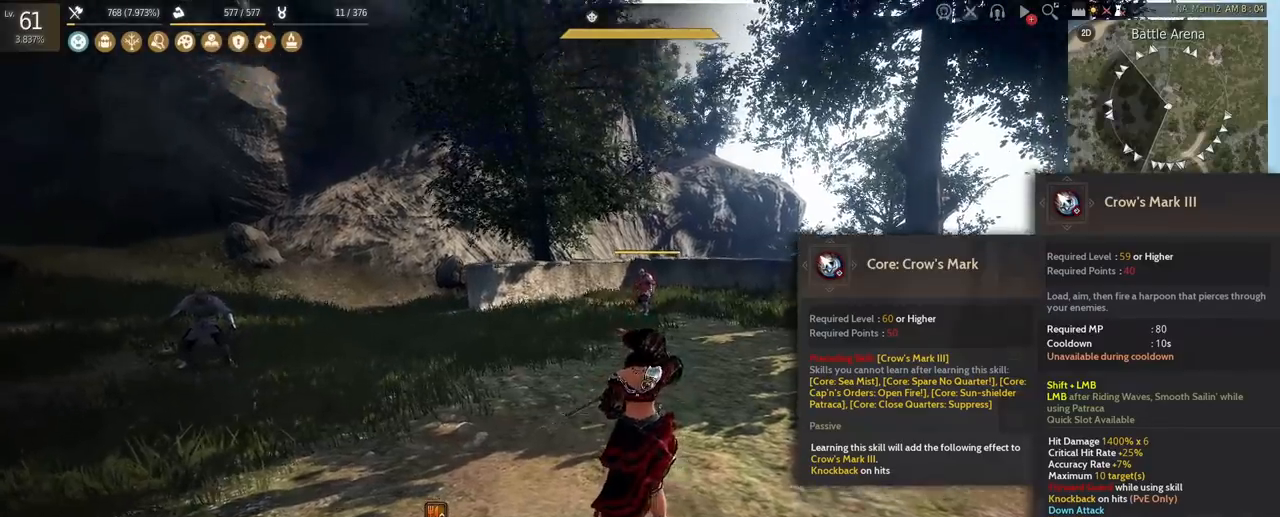
Gameplay with keyboard and mouse; each line is a JSON object with the keys and mouse buttons held at the frame after it. "events" lists presses ("down") and releases ("up") of "a", "c", "d", "e", "f", "q", "s", "shift", "space", "tab", "w", "mouse_left" and "mouse_right" between this image and that frame as [ms after this image, input, new state], when the widget could be followed in between. "mouse_left", "mouse_right" = the "left", "right" buttons of the "mouse" list. No other keys are recorded. Mouse movement is not recorded.
{"keys": ["a", "shift"], "mouse": [], "events": [[83, "a", "down"], [83, "shift", "down"]]}
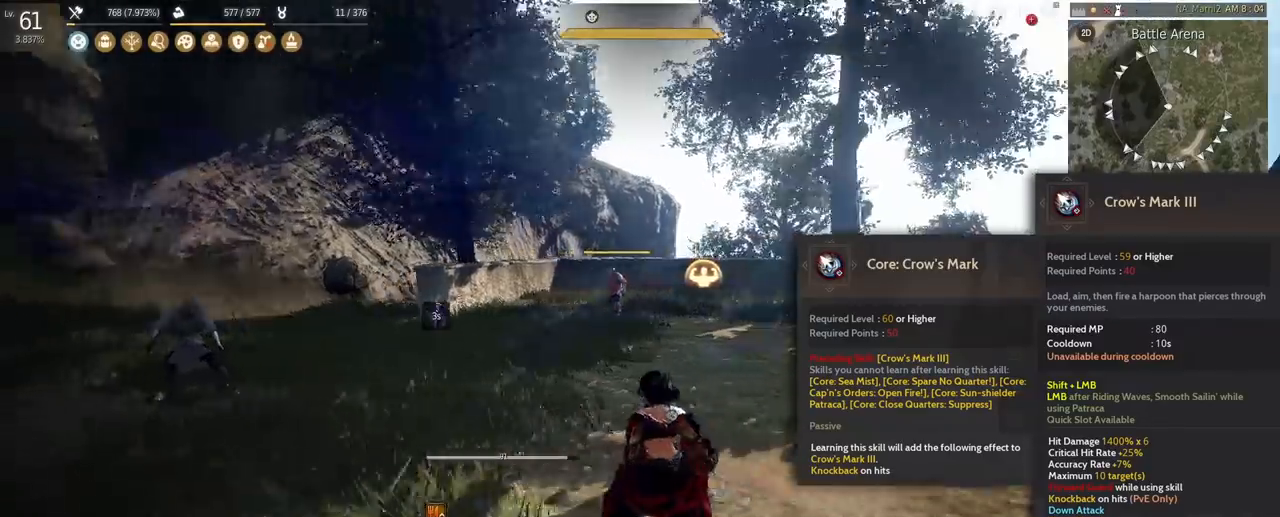
{"keys": ["shift"], "mouse": ["left"], "events": [[83, "a", "up"], [375, "mouse_left", "down"]]}
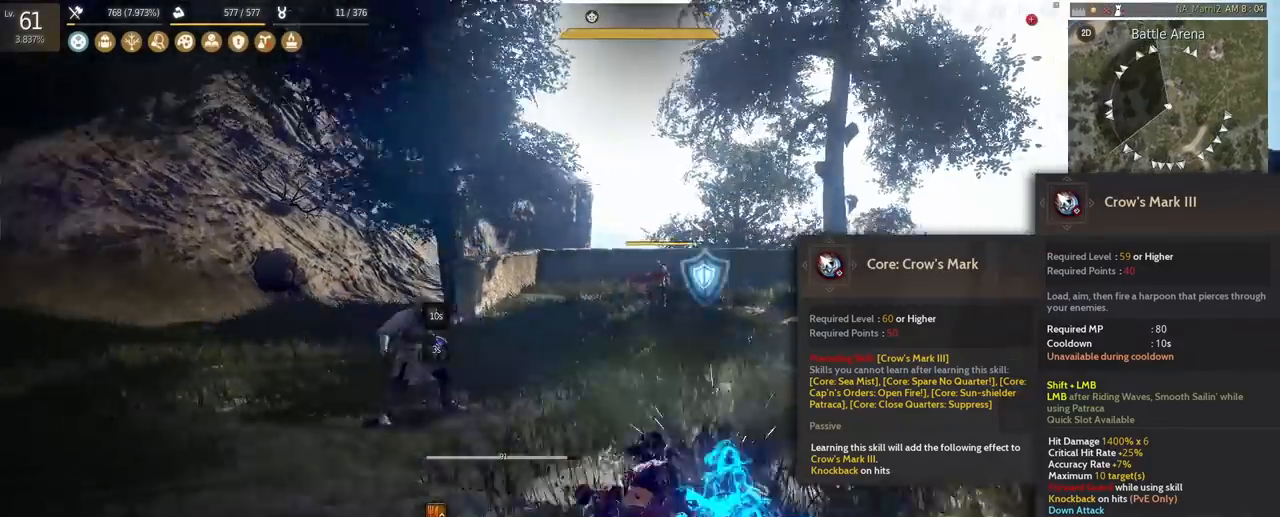
{"keys": ["shift"], "mouse": ["left"], "events": []}
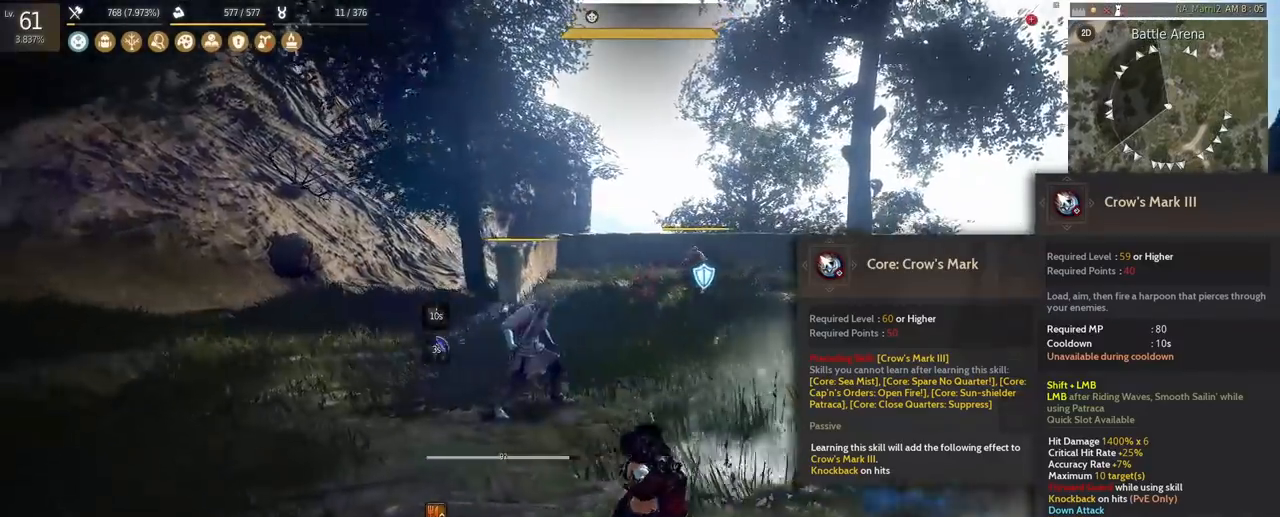
{"keys": [], "mouse": [], "events": [[42, "shift", "up"], [500, "mouse_left", "up"]]}